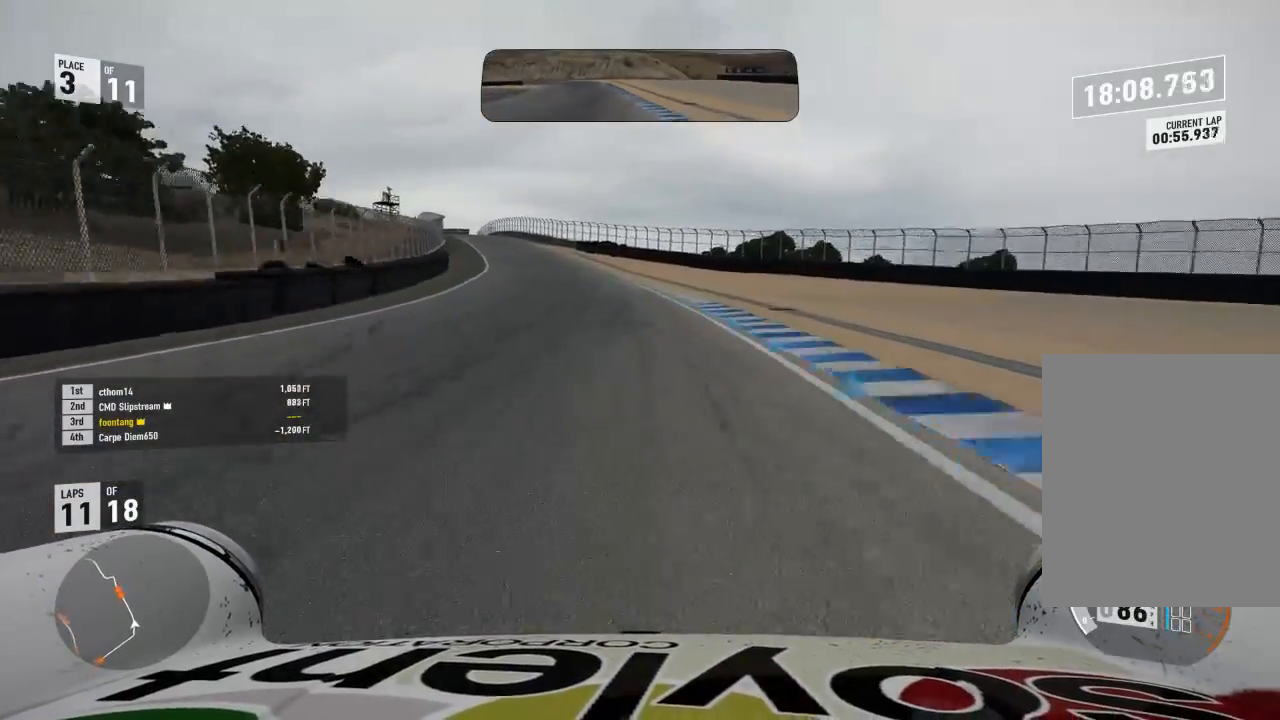
Gameplay with a controller (Xbox layout); each line is a JSON object with the inputs held at the frame after it. "events" lists button and stick changes between this image and that frame as [ms after this image, input, new state], when the widget could be followed in between. Not read: left_stick.
{"buttons": ["R2"], "right_stick": "center", "events": []}
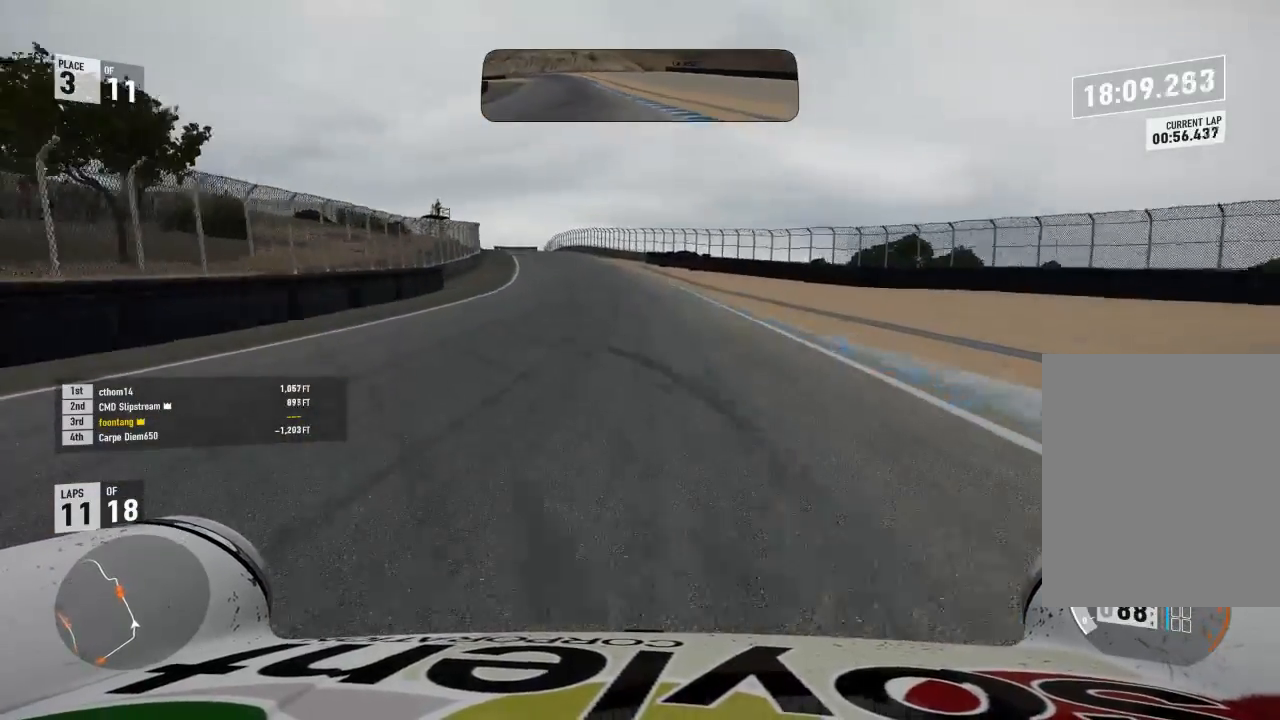
{"buttons": ["R2"], "right_stick": "center", "events": []}
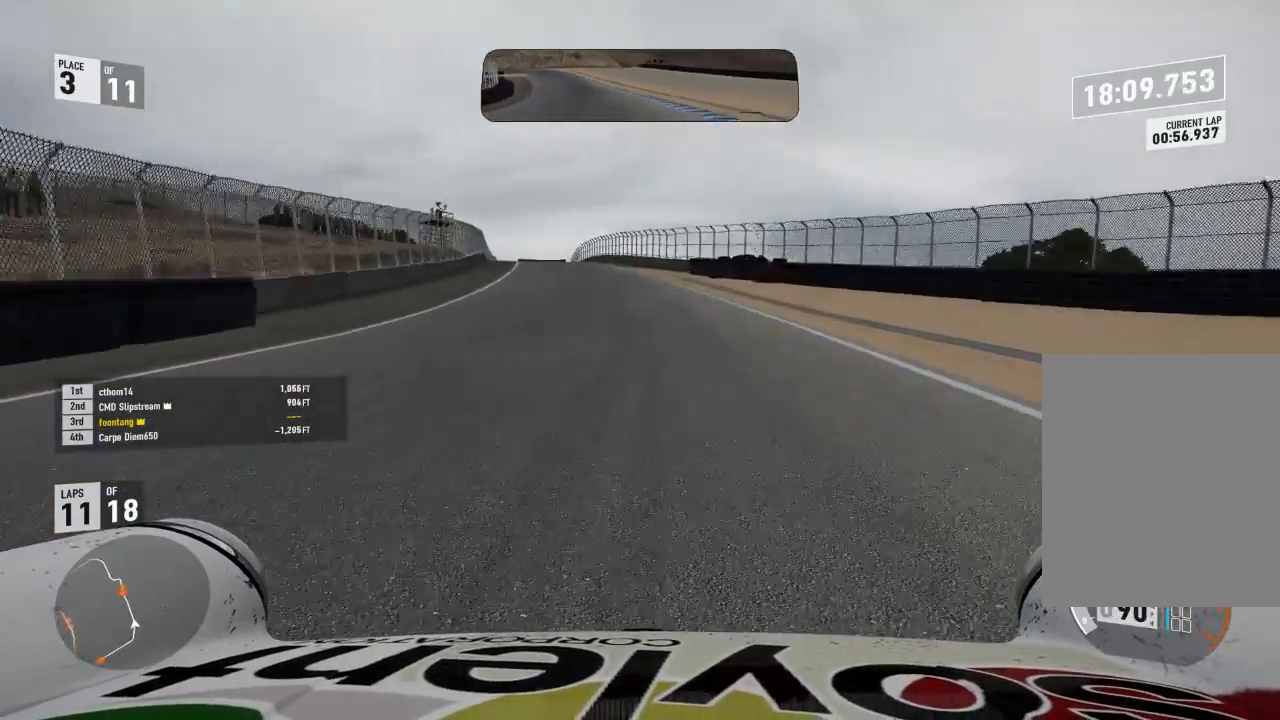
{"buttons": ["R2"], "right_stick": "center", "events": []}
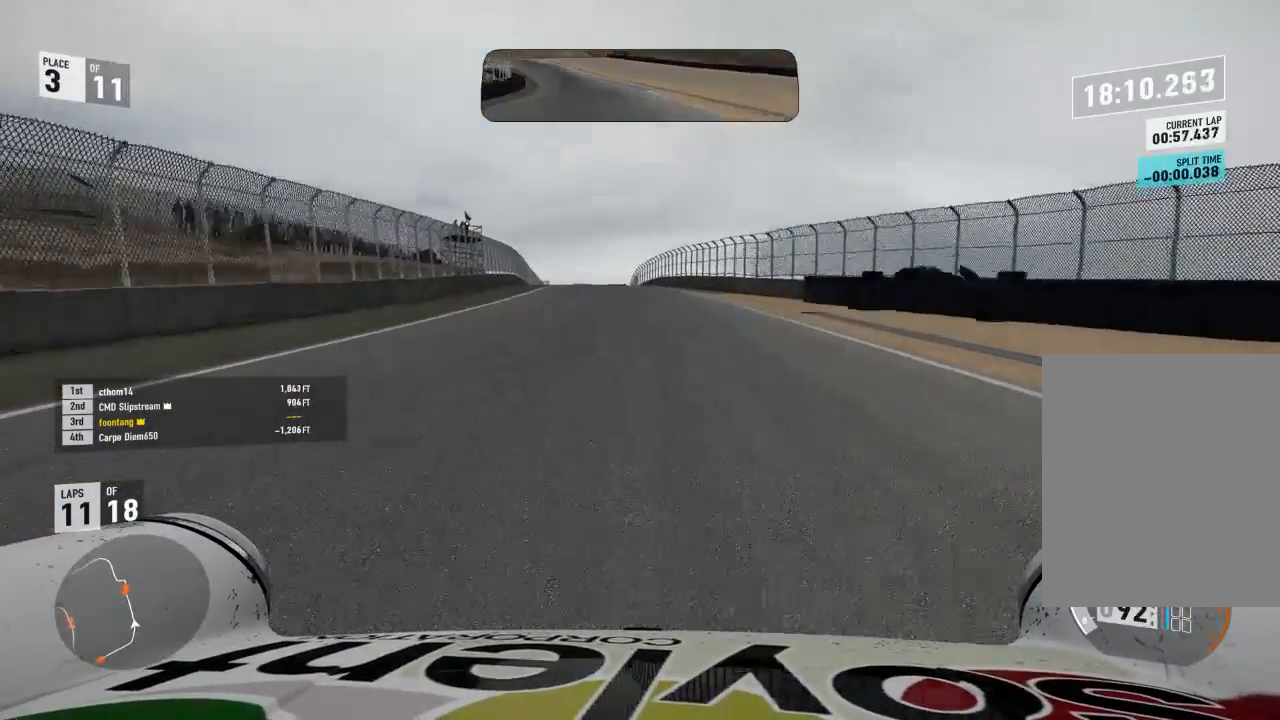
{"buttons": ["R2"], "right_stick": "center", "events": []}
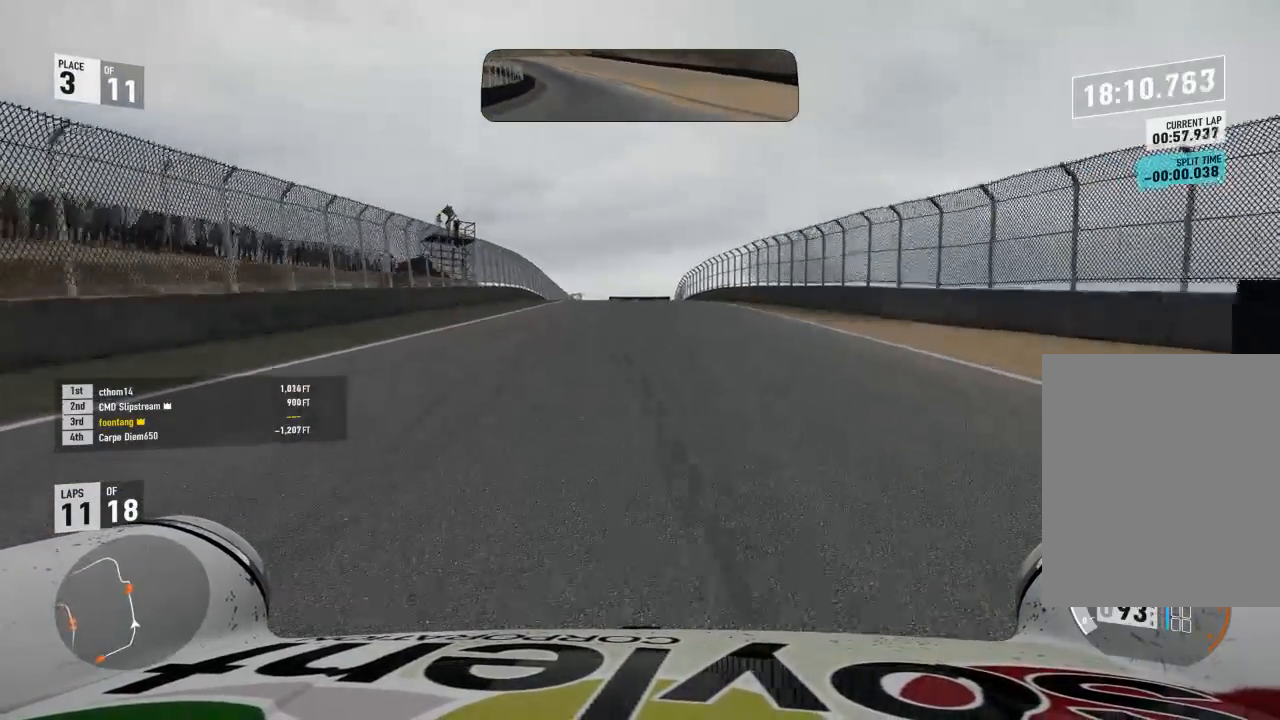
{"buttons": ["R2"], "right_stick": "center", "events": []}
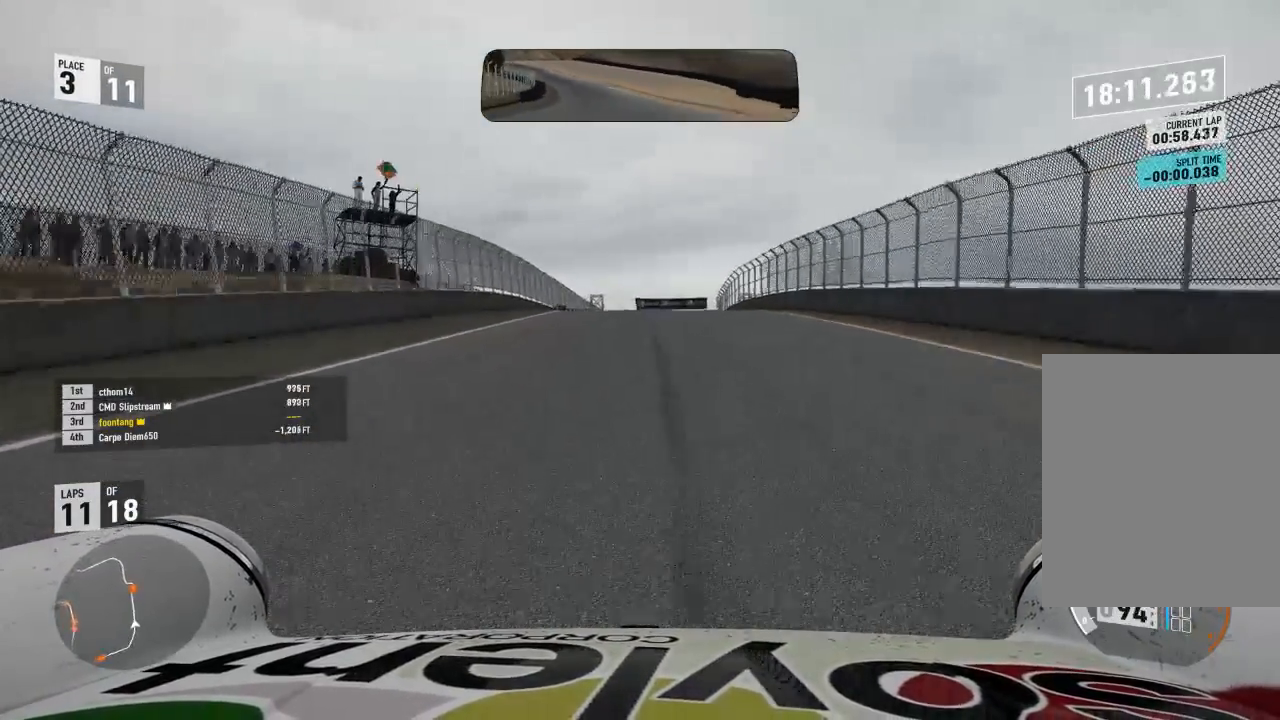
{"buttons": ["R2"], "right_stick": "center", "events": []}
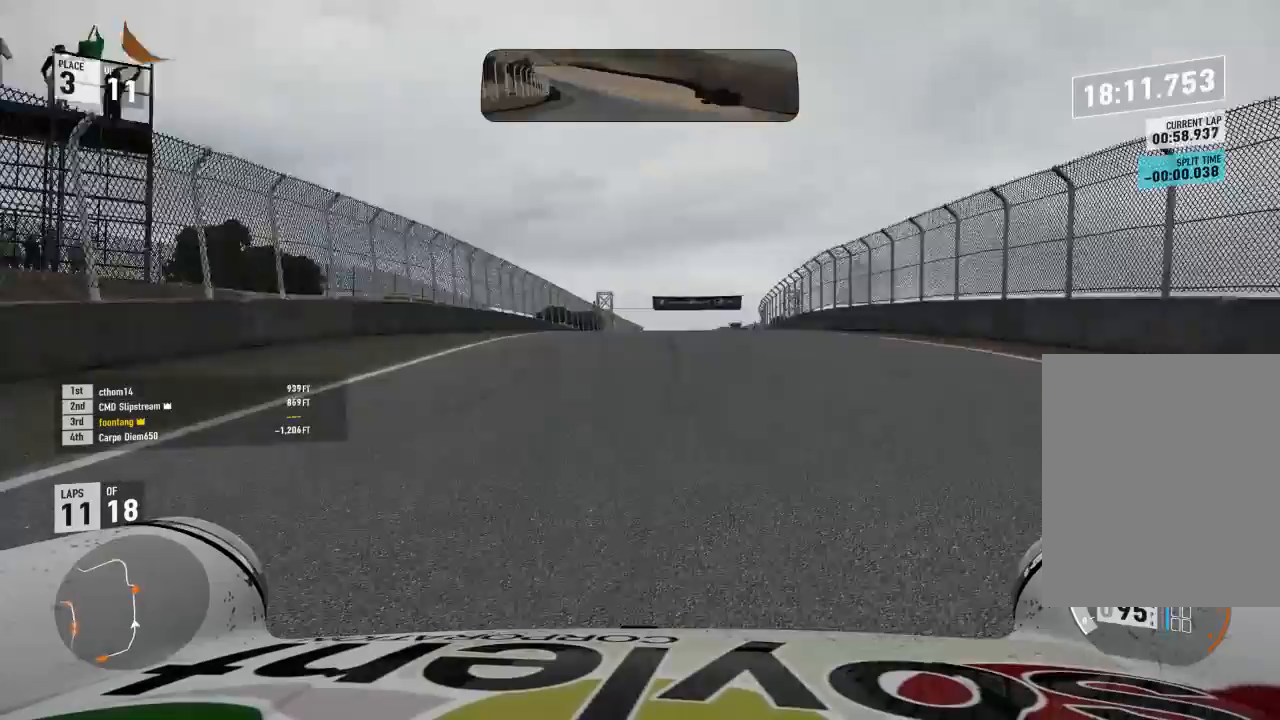
{"buttons": ["R2"], "right_stick": "center", "events": []}
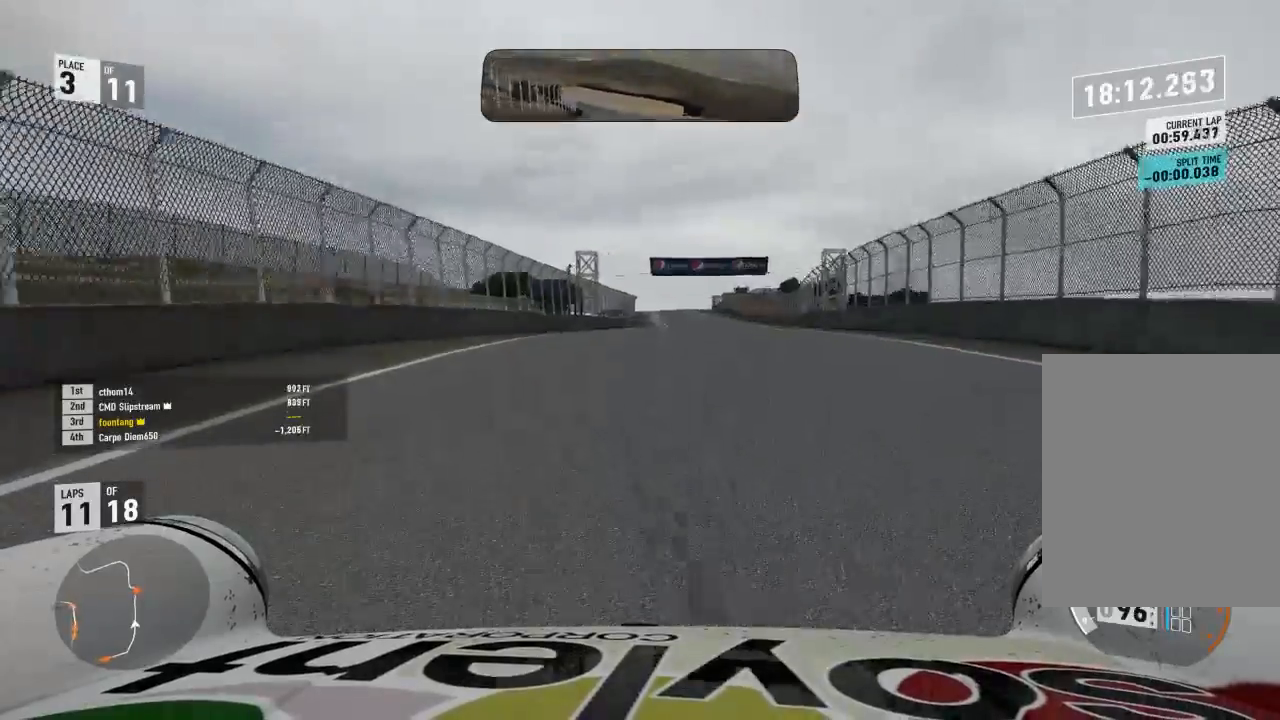
{"buttons": ["R2"], "right_stick": "center", "events": []}
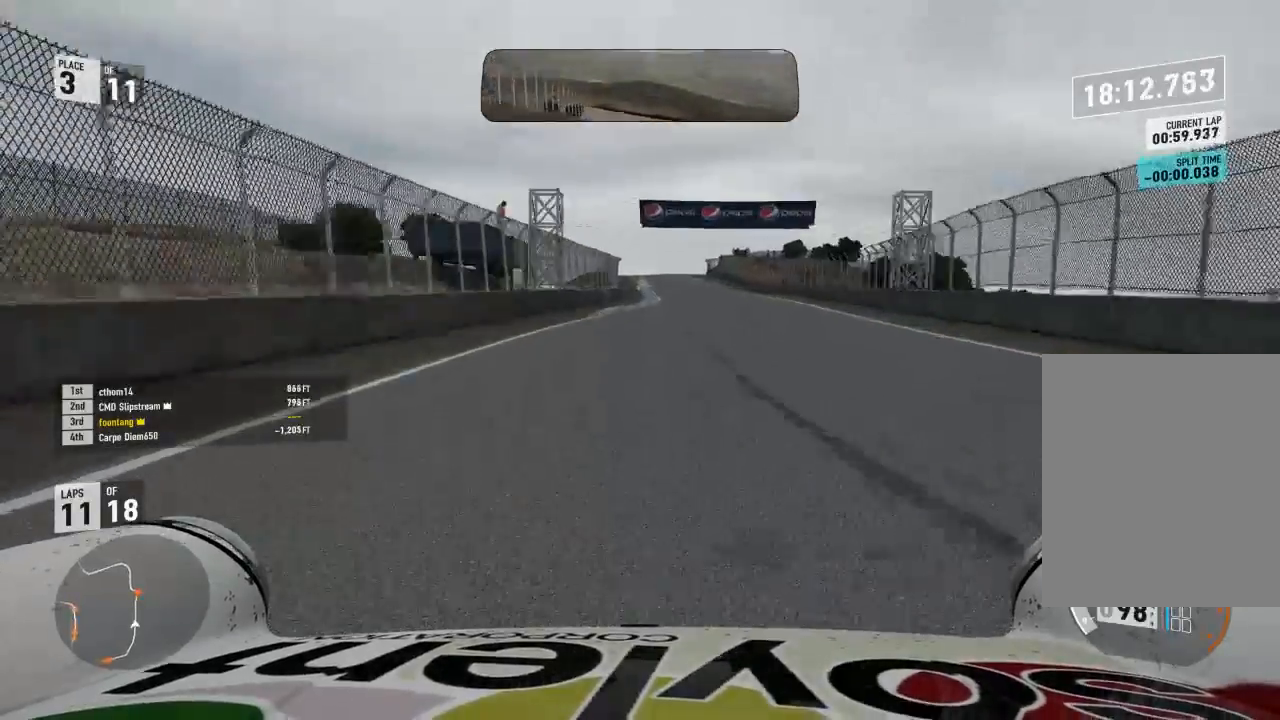
{"buttons": ["R2"], "right_stick": "center", "events": []}
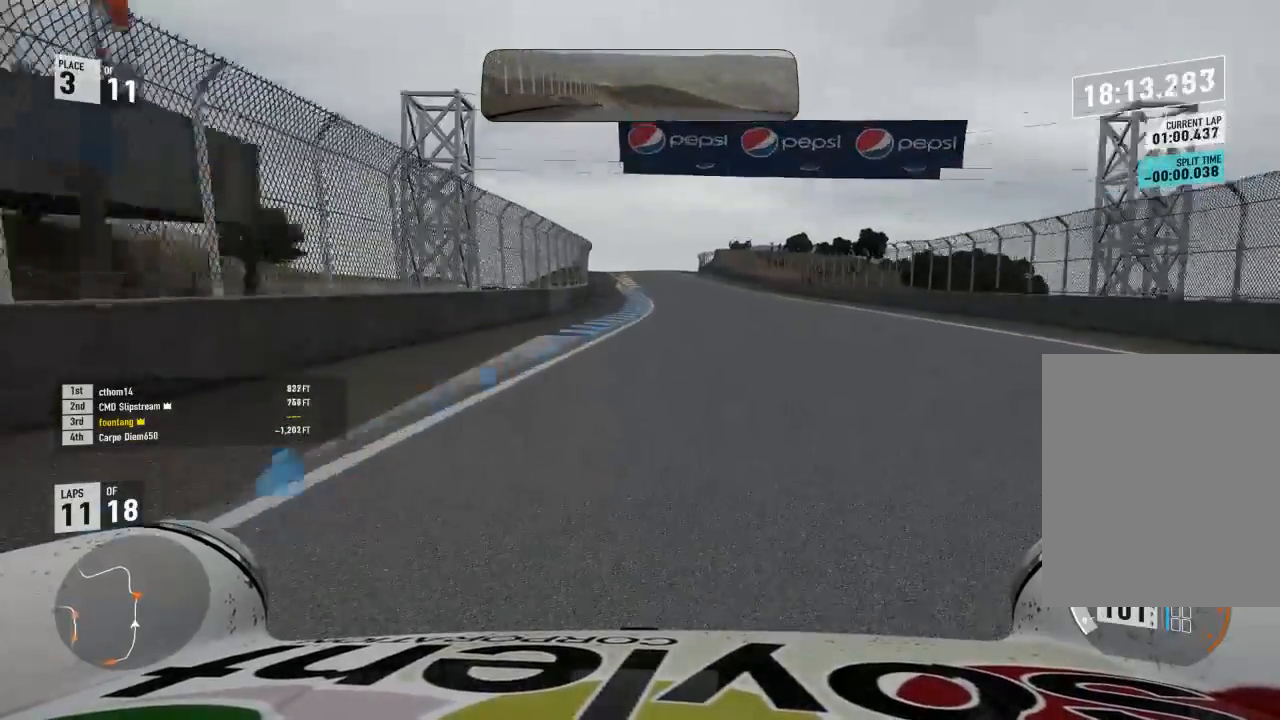
{"buttons": ["R2"], "right_stick": "center", "events": []}
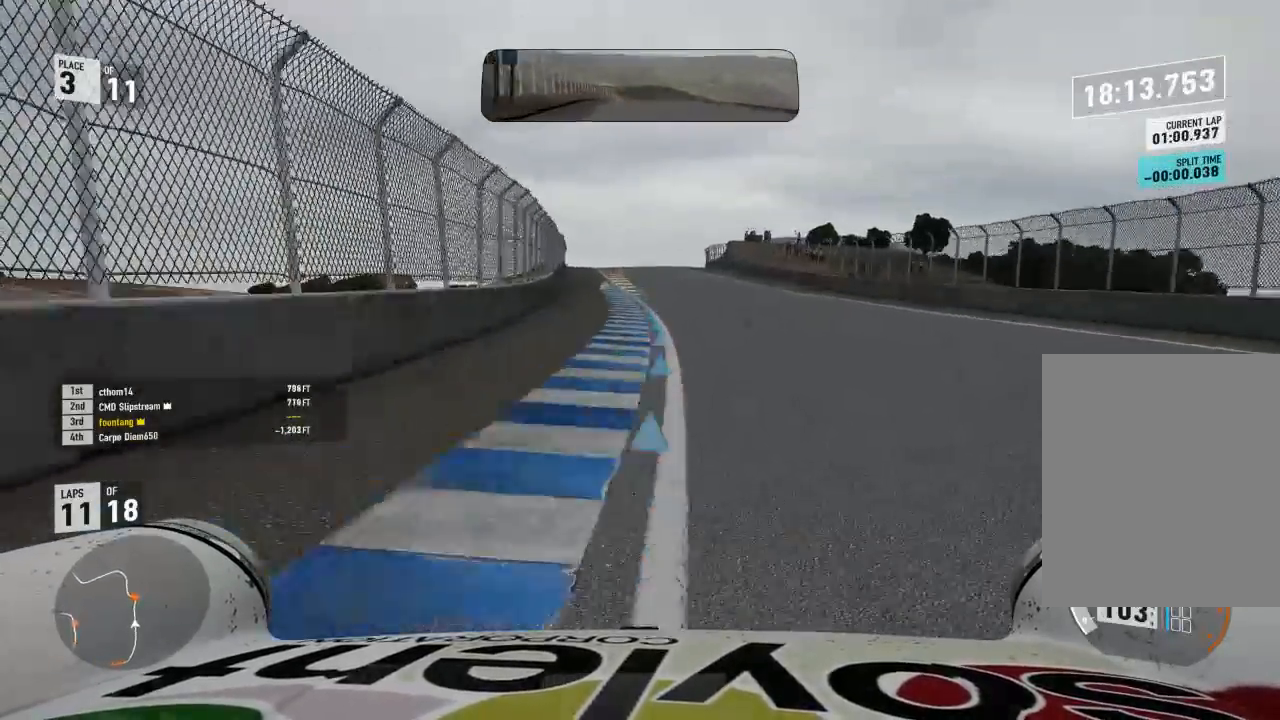
{"buttons": ["R2"], "right_stick": "center", "events": []}
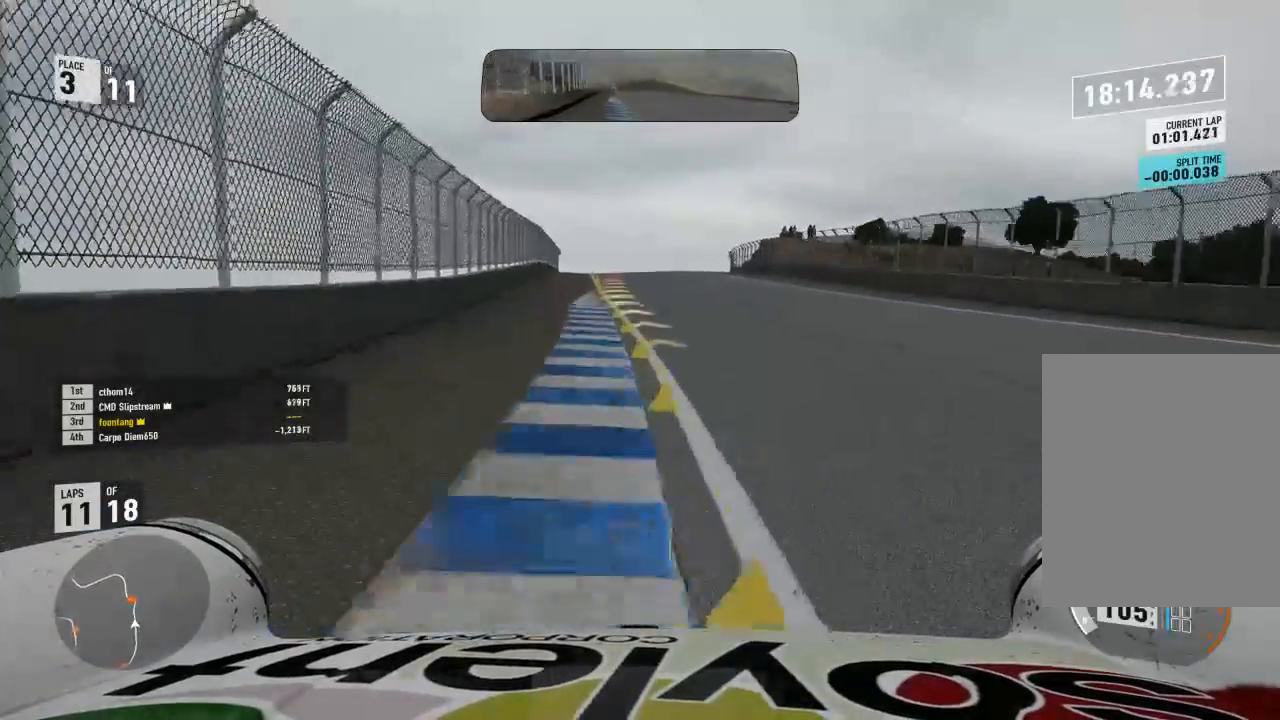
{"buttons": ["R2"], "right_stick": "center", "events": []}
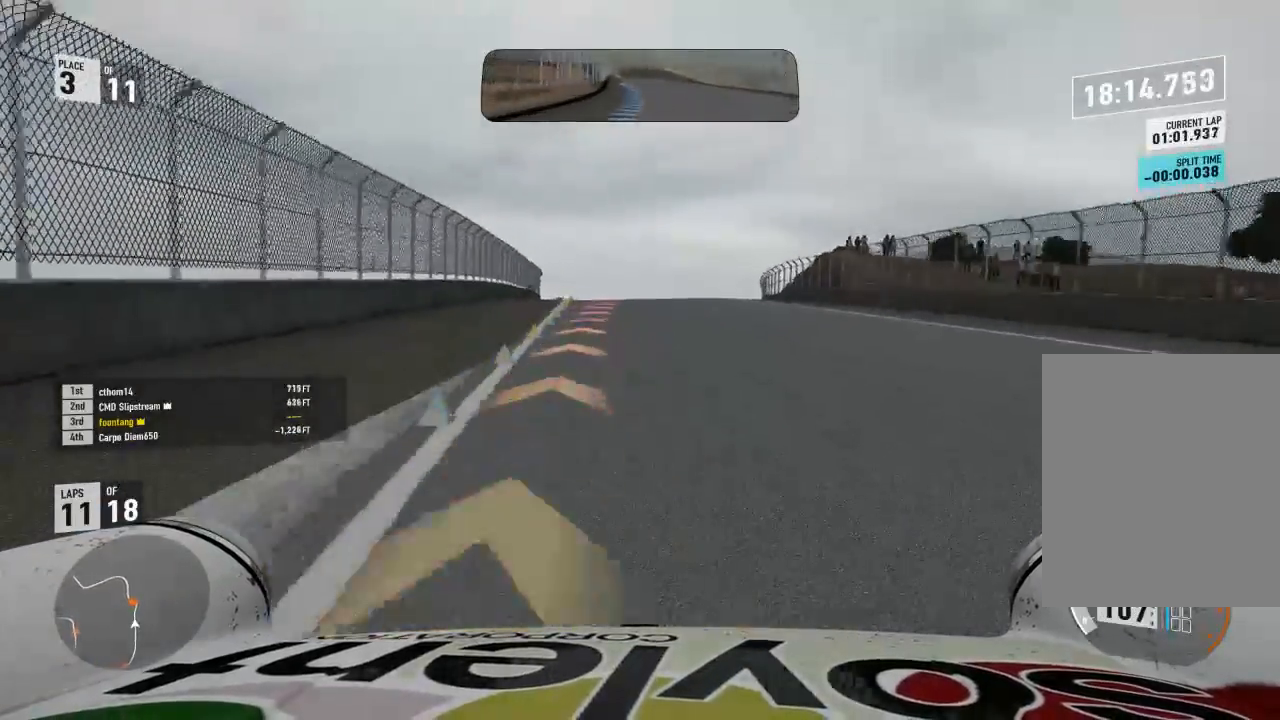
{"buttons": ["R2"], "right_stick": "center", "events": []}
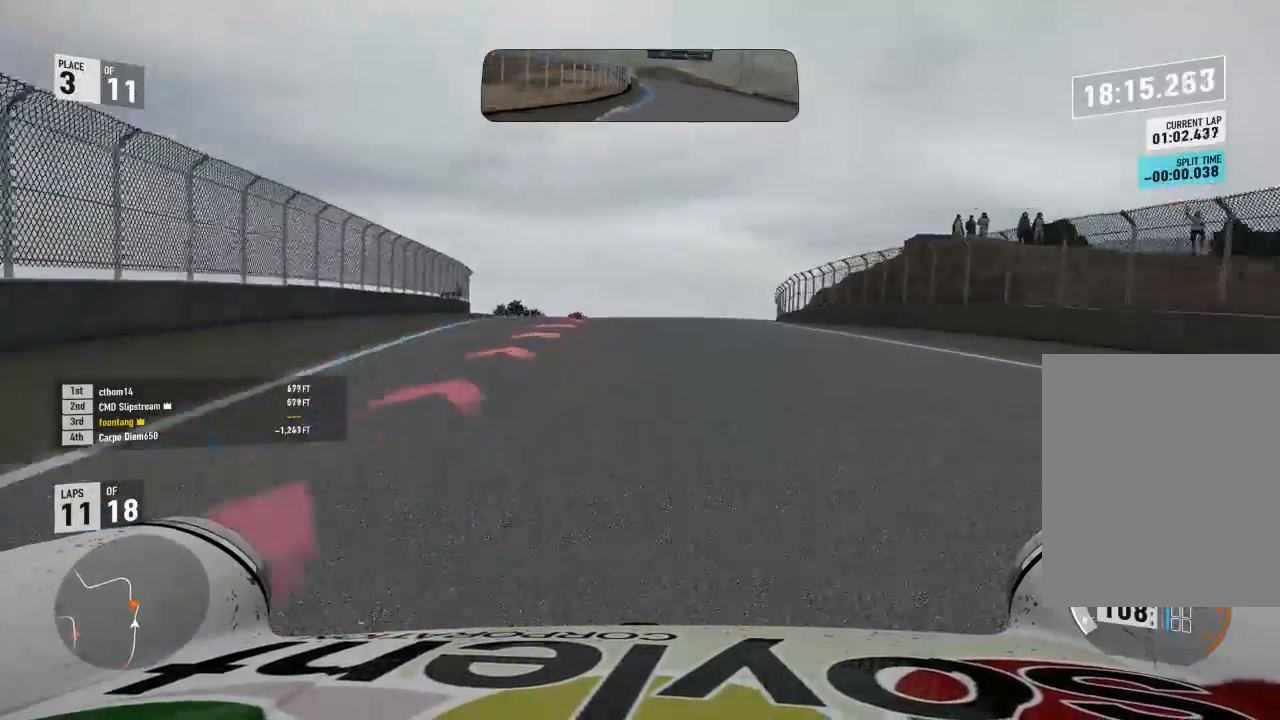
{"buttons": ["L2"], "right_stick": "center", "events": [[33, "L3", "down"], [167, "L3", "up"], [400, "L2", "down"], [400, "R2", "up"]]}
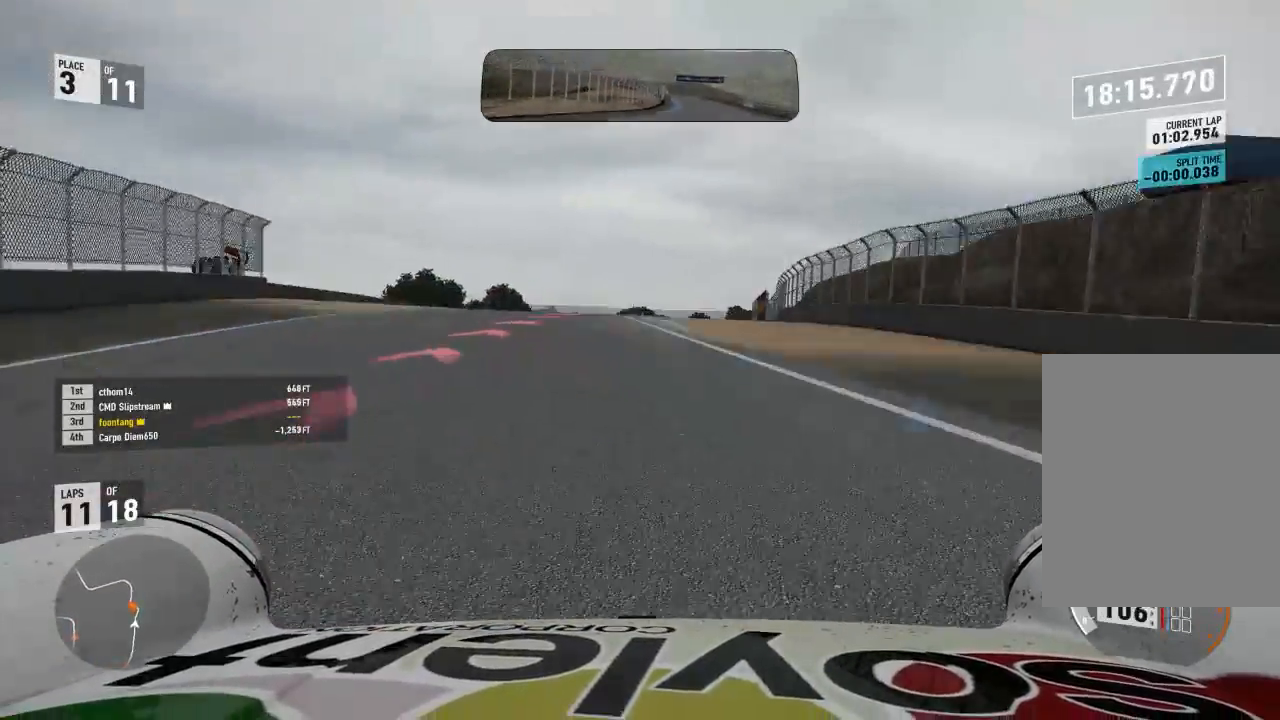
{"buttons": ["L2"], "right_stick": "center", "events": [[100, "R2", "down"], [133, "A", "down"], [133, "X", "down"], [267, "A", "up"], [267, "R2", "up"], [267, "X", "up"]]}
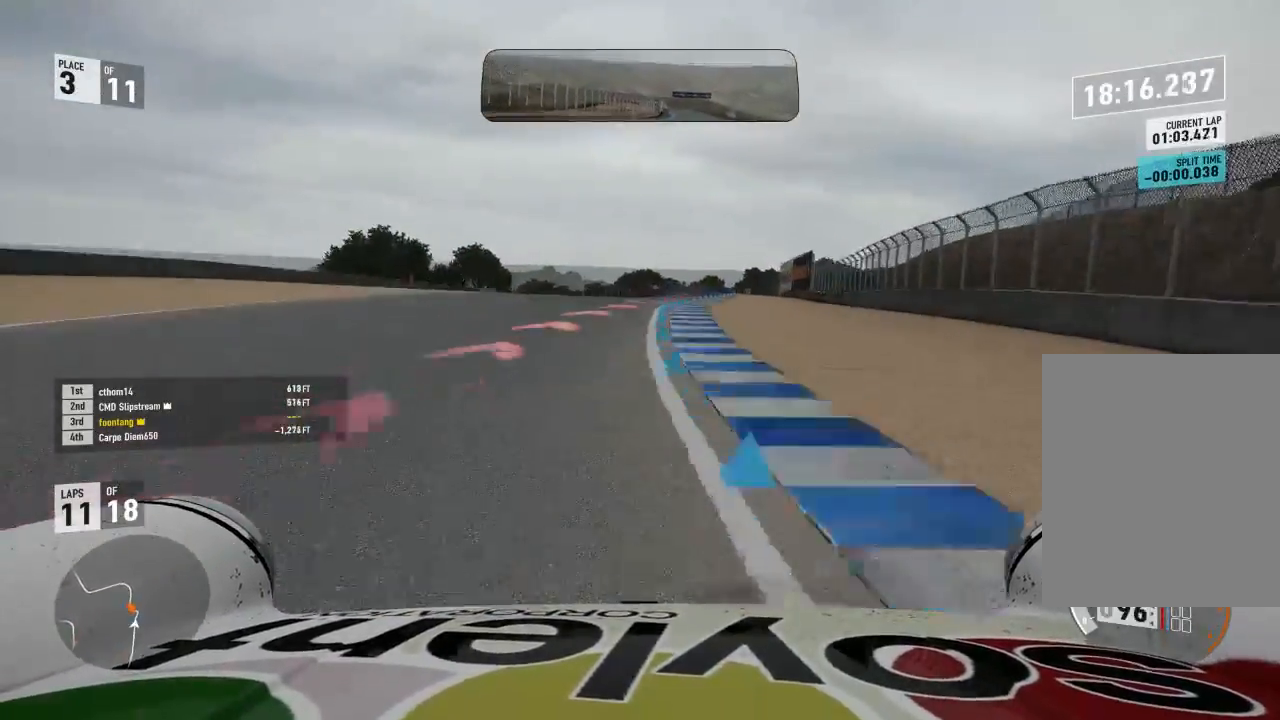
{"buttons": ["L2"], "right_stick": "center", "events": []}
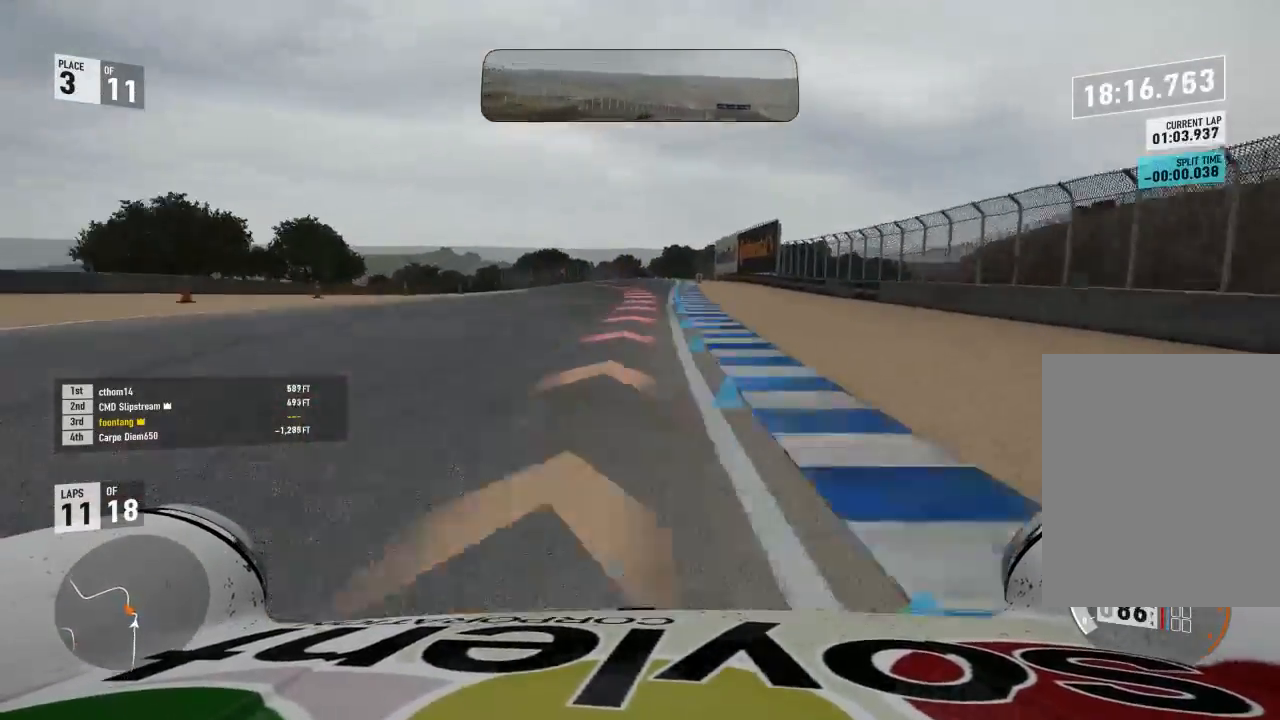
{"buttons": ["L2"], "right_stick": "center", "events": []}
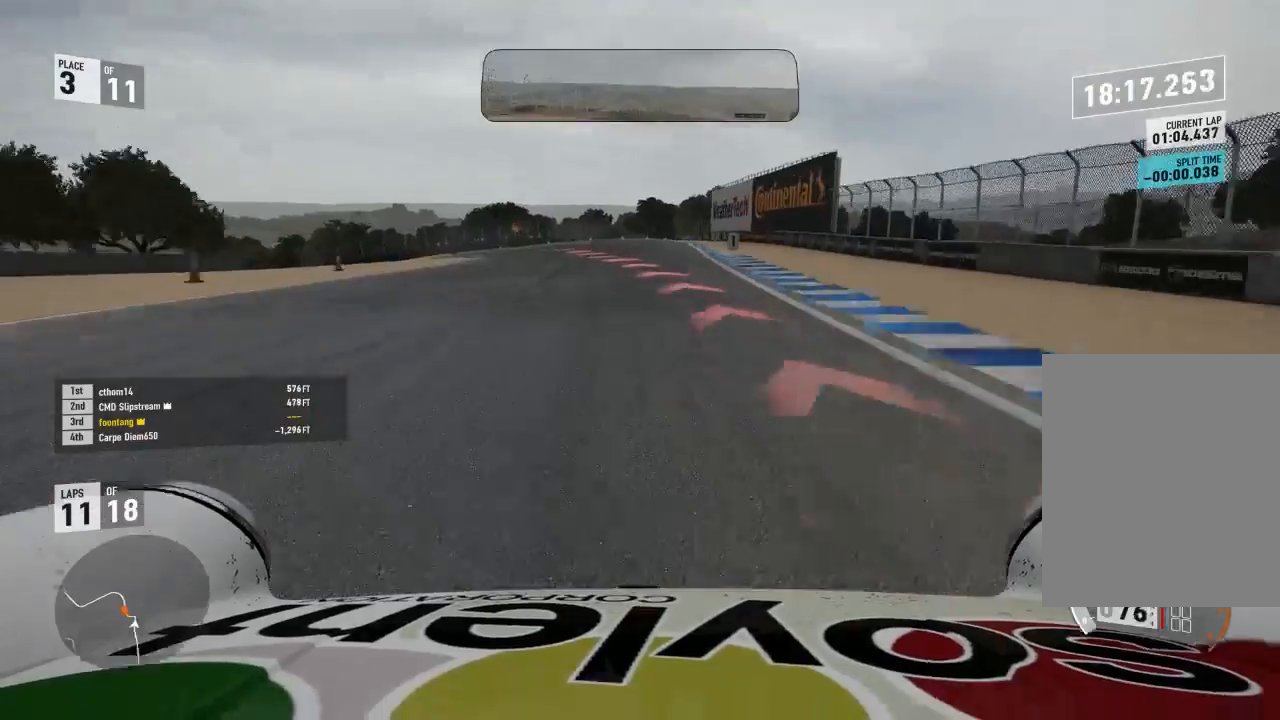
{"buttons": ["L2", "R2"], "right_stick": "center", "events": [[500, "R2", "down"]]}
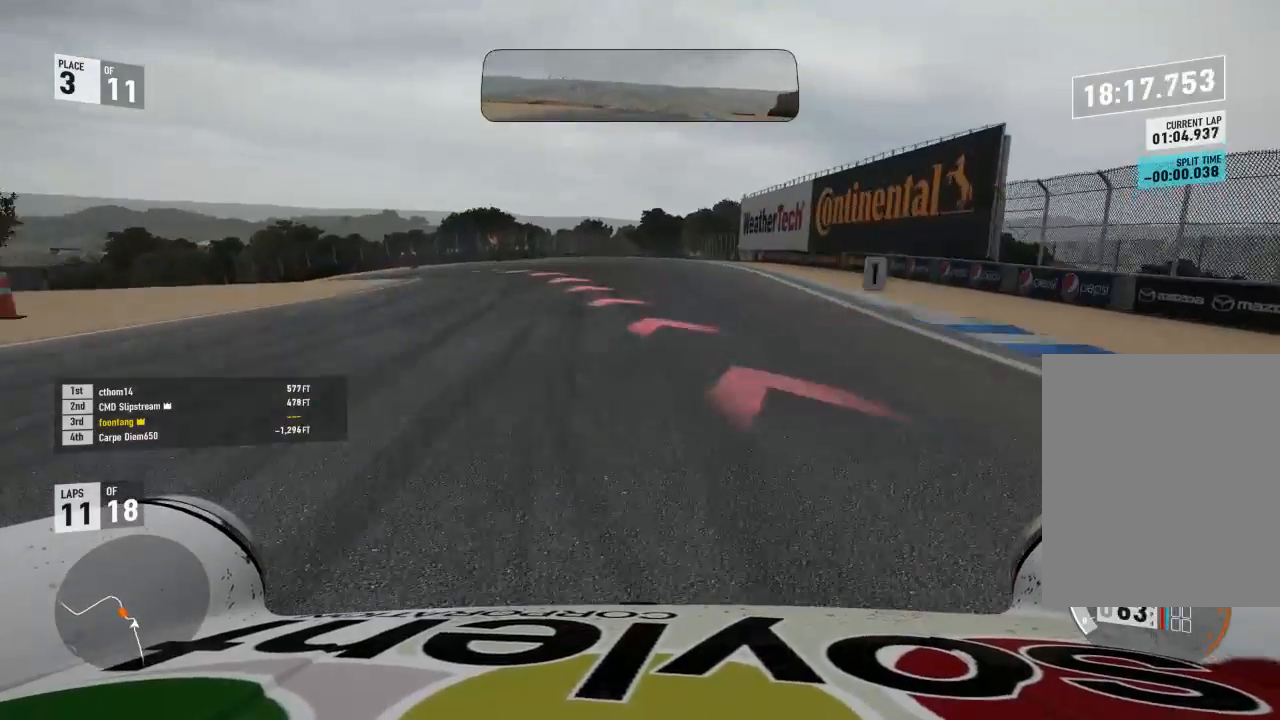
{"buttons": ["L2"], "right_stick": "center", "events": [[33, "A", "down"], [67, "X", "down"], [167, "A", "up"], [167, "R2", "up"], [167, "X", "up"]]}
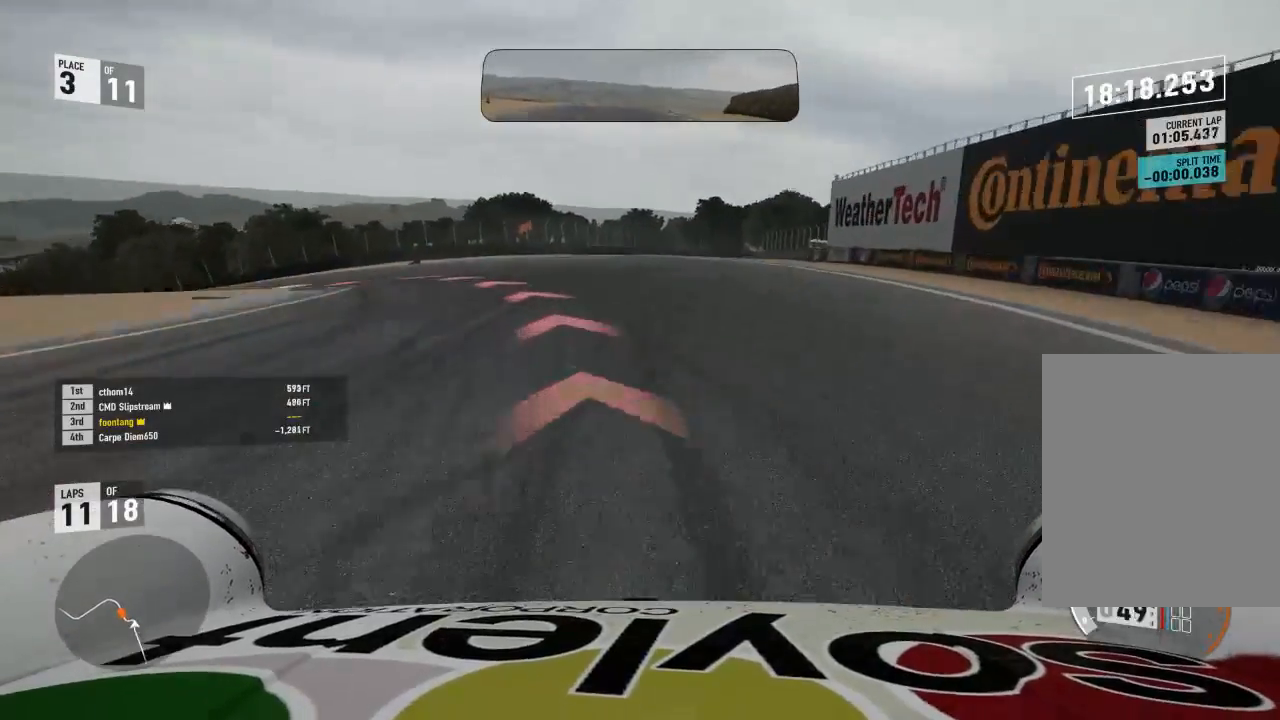
{"buttons": ["R2"], "right_stick": "center", "events": [[400, "R2", "down"], [433, "L2", "up"]]}
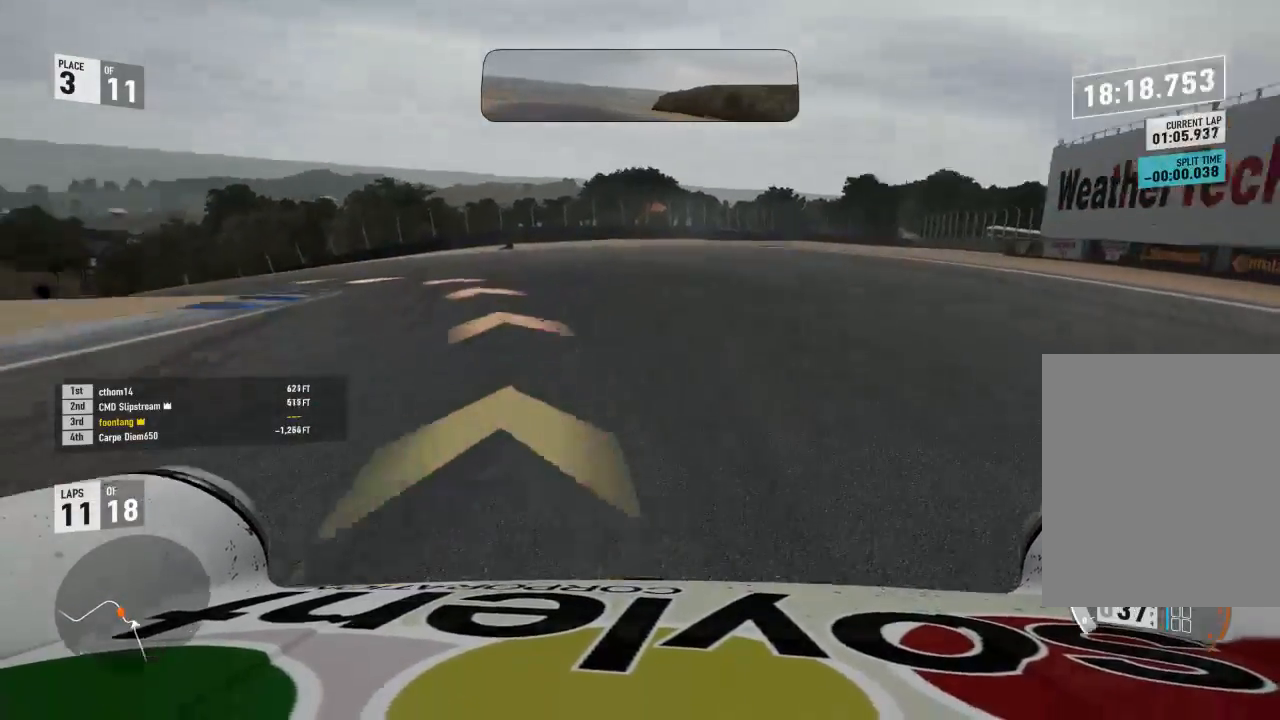
{"buttons": ["R2"], "right_stick": "center", "events": [[200, "R2", "up"], [400, "R2", "down"]]}